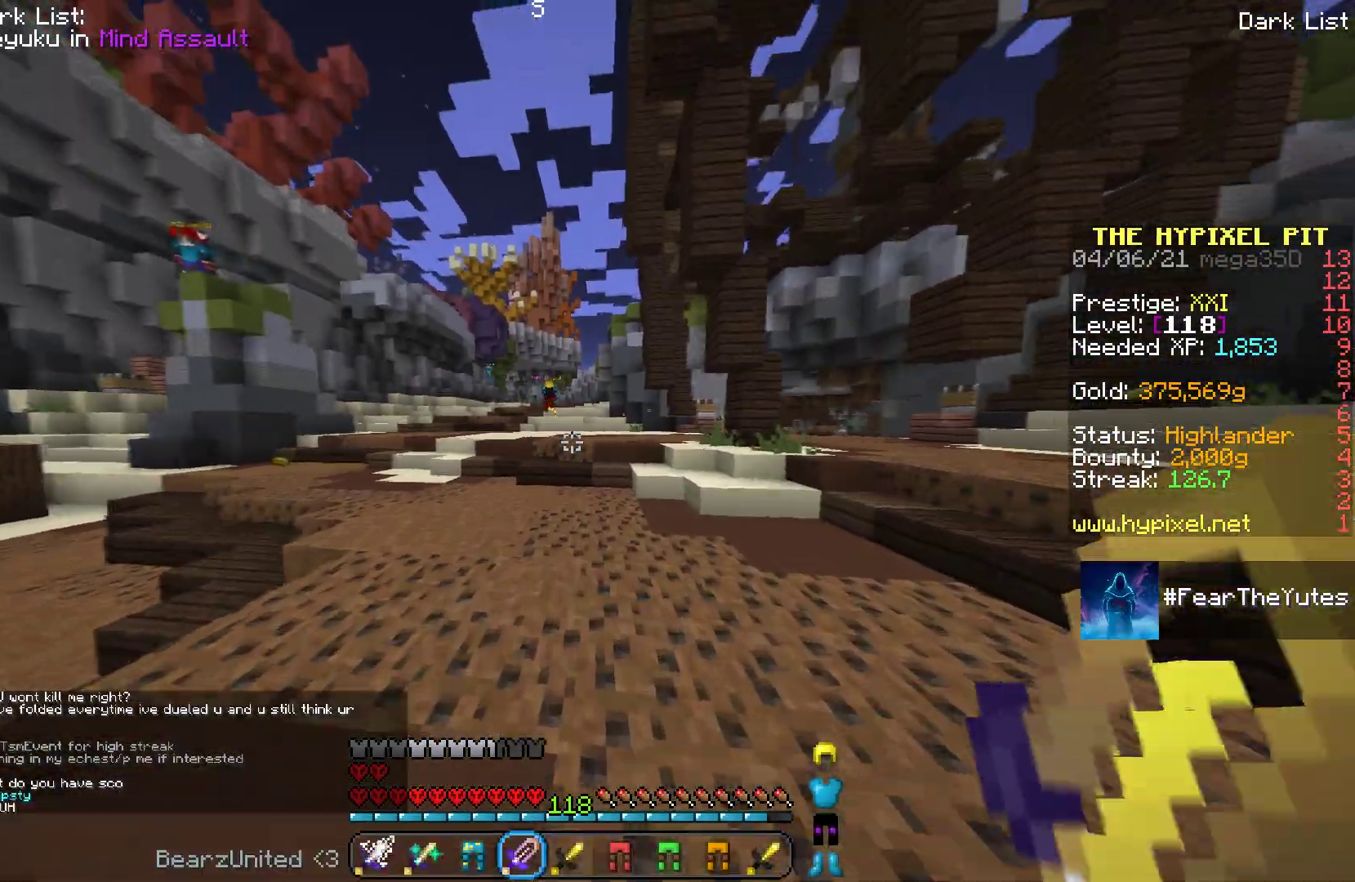
Gameplay with keyboard and mouse; each line is a JSON object with the keys and mouse buttons held at the frame after it. "events" lists presses ("down") and releases ("up") of "a", "d", "s", "space", "w", "mouse_left" and "mouse_right" between this image and that frame as [ms after this image, input, new state], when the widget could be followed in between. "mouse_left", "mouse_right" = the "left", "right" buttons of the "mouse" list. No other keys are recorded. Fast repeated clicks can show as one long hold. Mouse movement is not recorded.
{"keys": ["a", "space", "w"], "mouse": [], "events": [[33, "space", "down"], [417, "a", "down"]]}
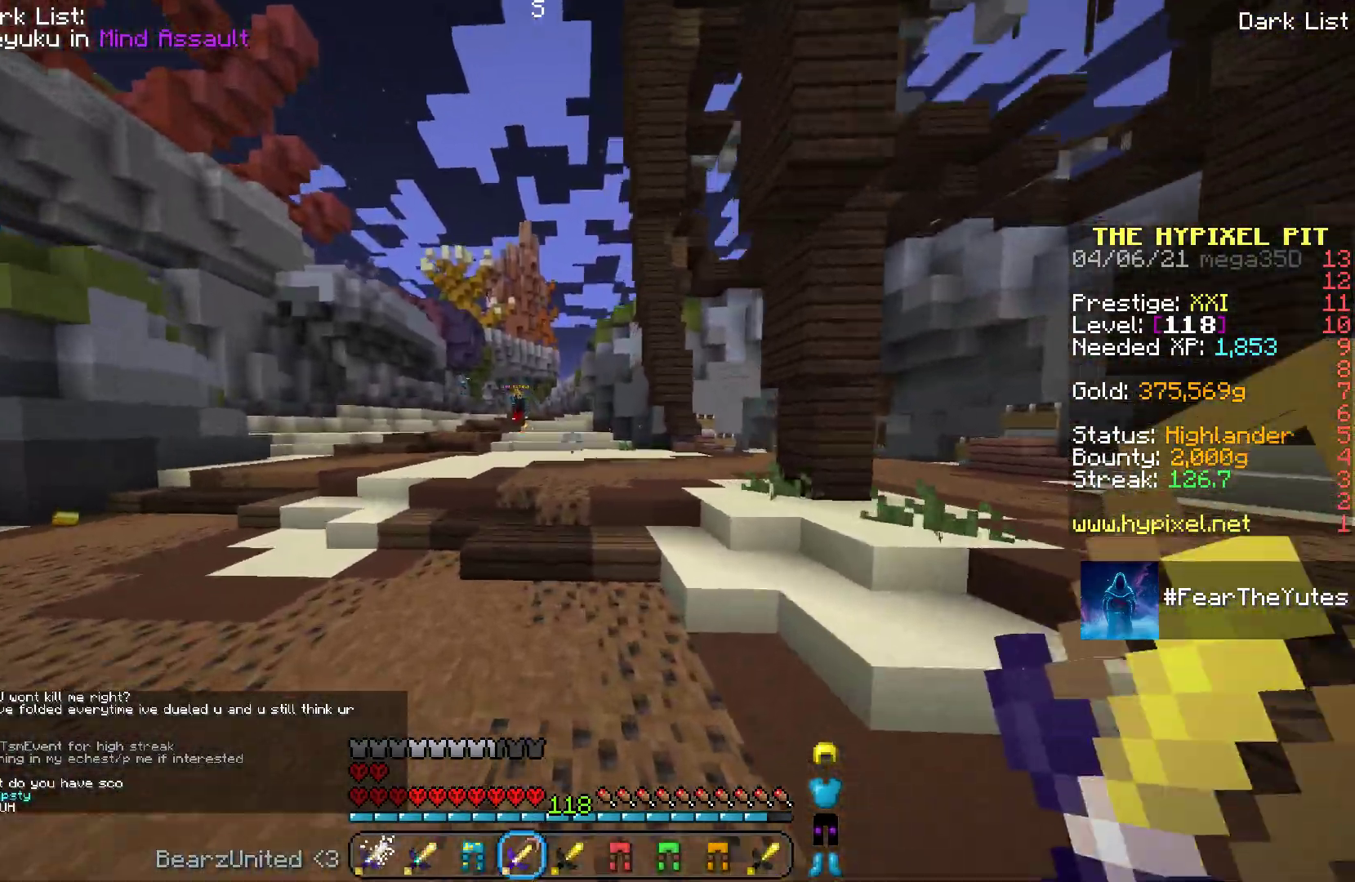
{"keys": ["space", "w"], "mouse": ["left"], "events": [[150, "a", "up"], [250, "mouse_left", "down"]]}
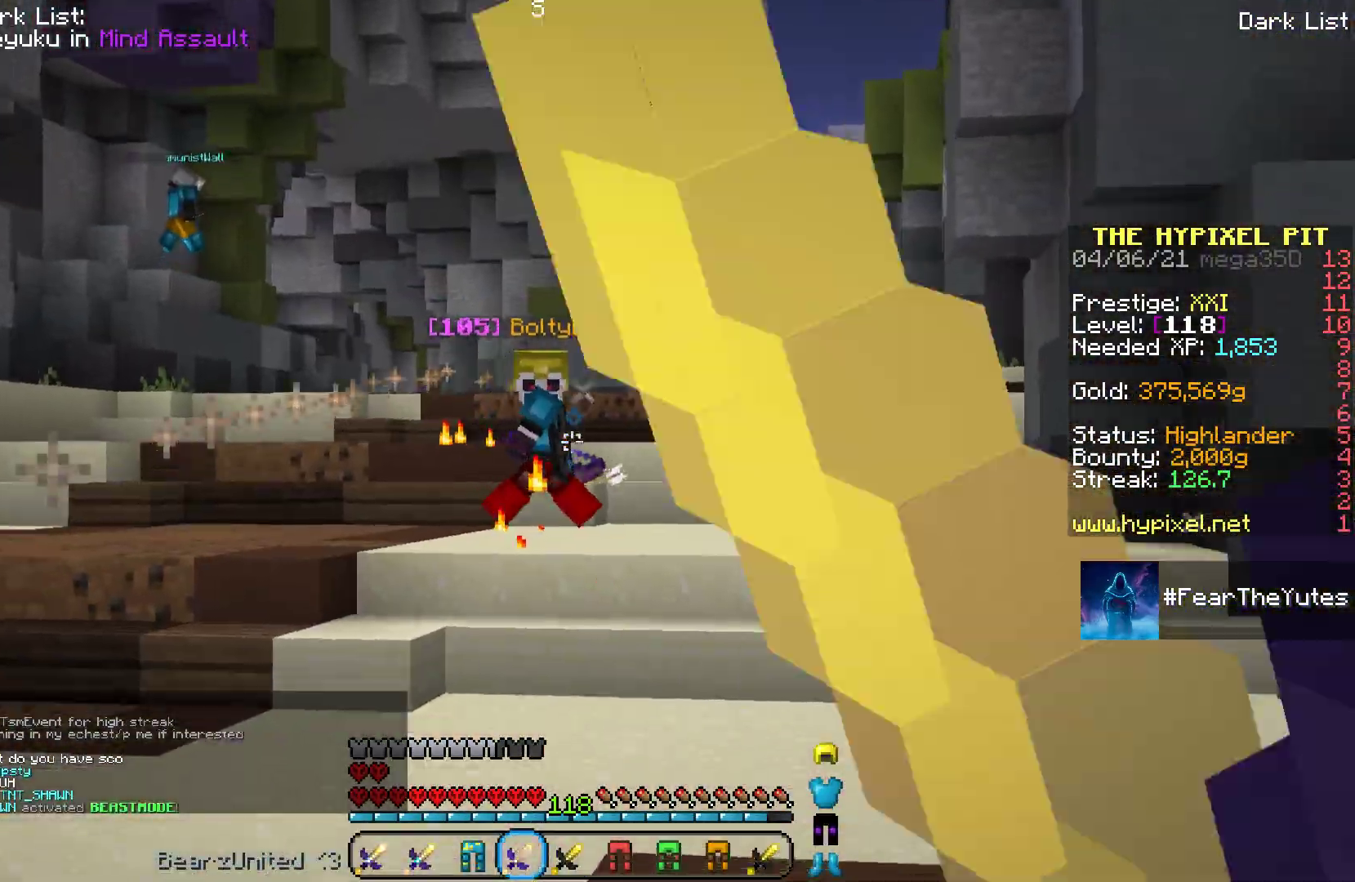
{"keys": ["space", "w"], "mouse": ["left"], "events": [[200, "mouse_left", "up"], [217, "mouse_left", "down"]]}
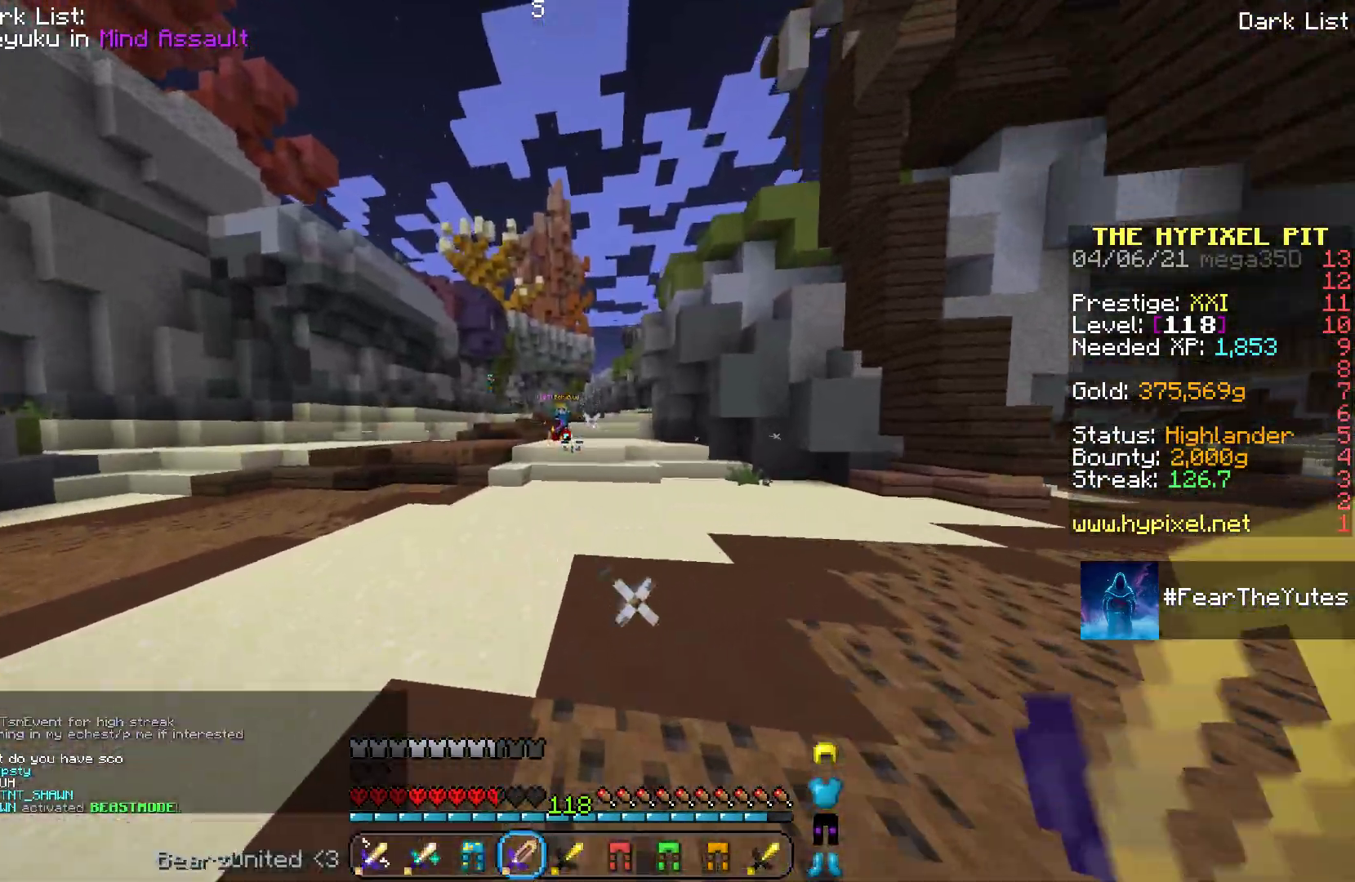
{"keys": ["space", "w"], "mouse": ["left"], "events": [[450, "mouse_left", "up"], [500, "mouse_left", "down"]]}
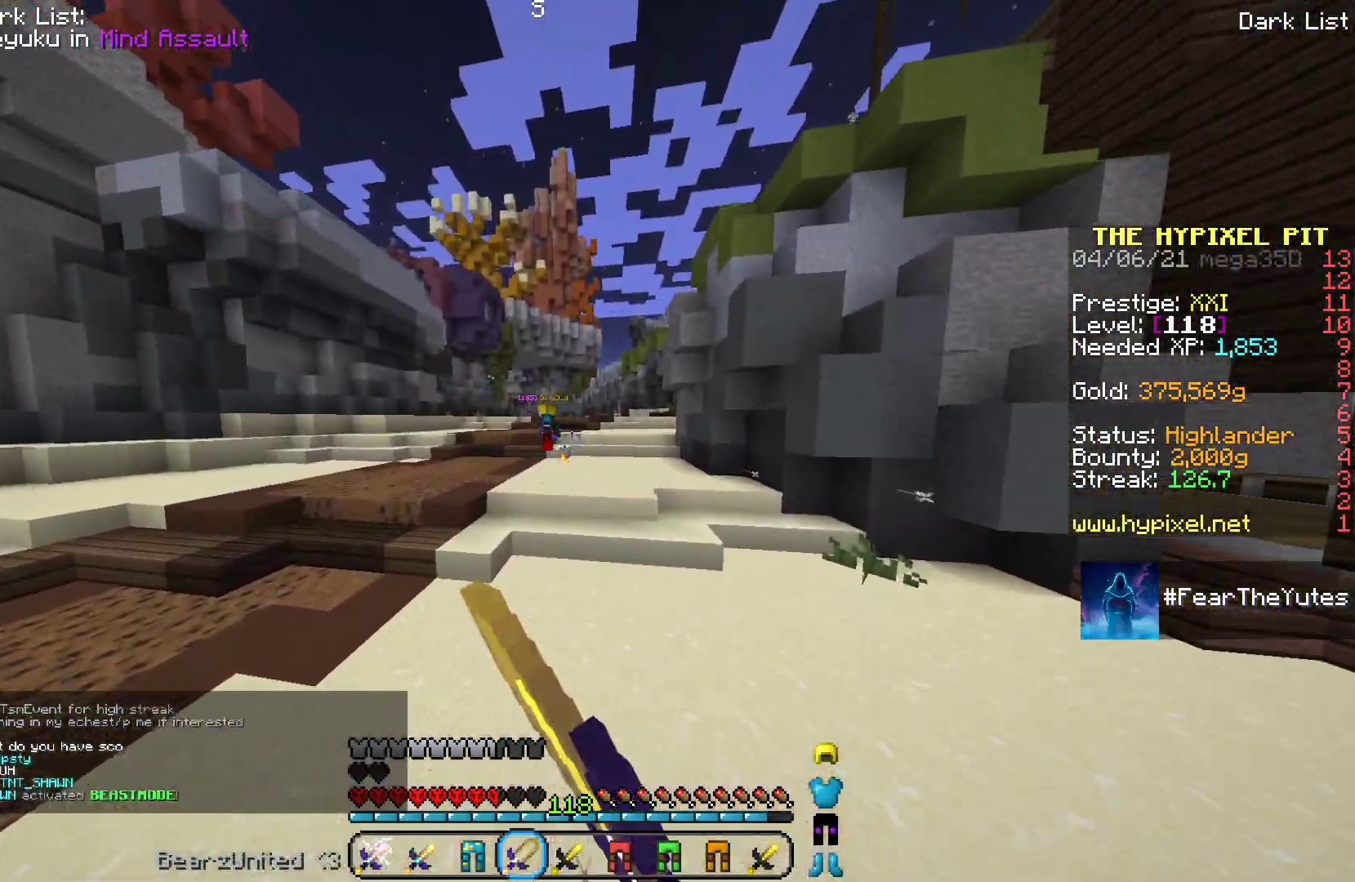
{"keys": ["space", "w"], "mouse": ["left"], "events": []}
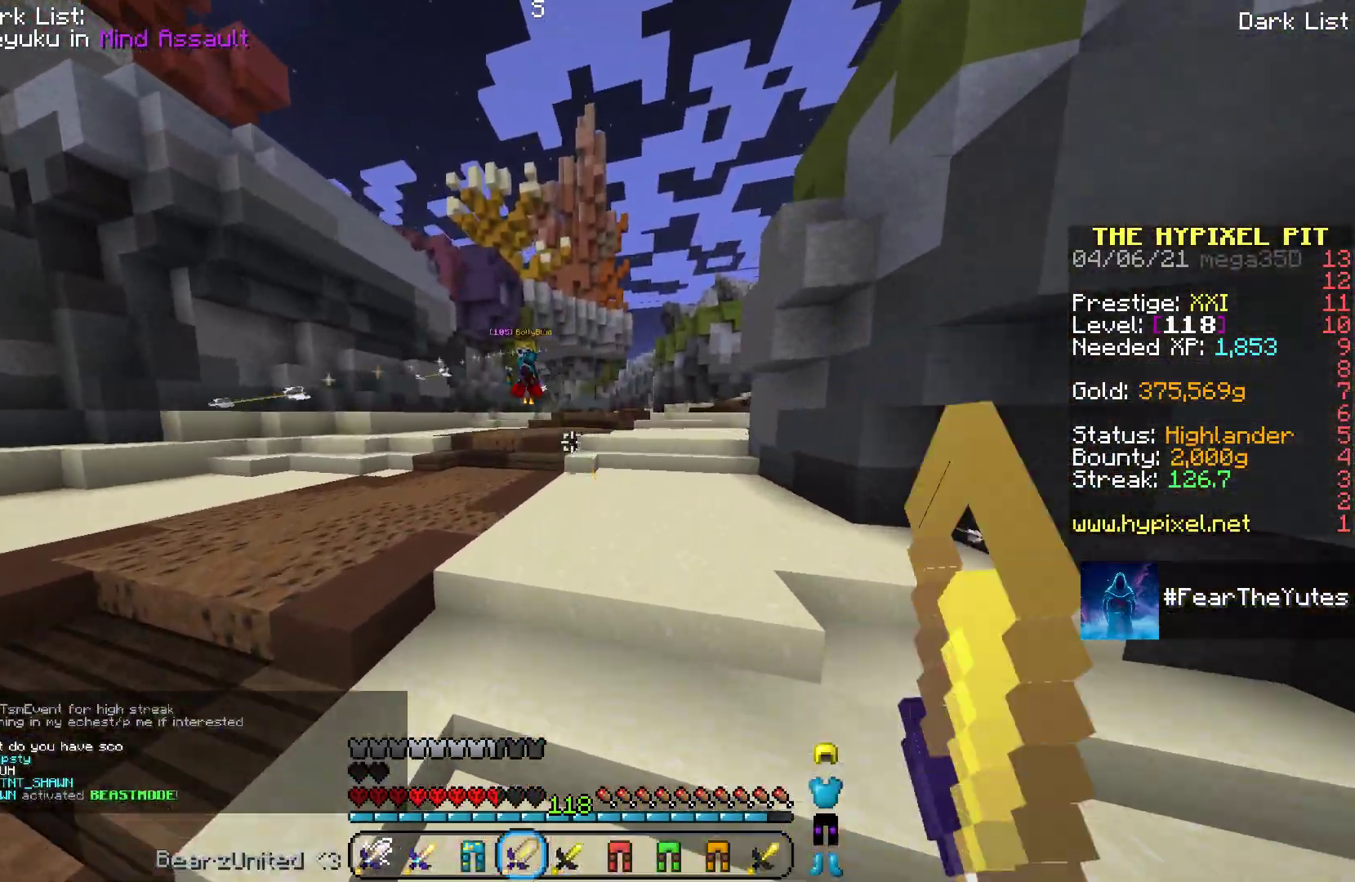
{"keys": ["d", "w"], "mouse": ["left"], "events": [[183, "d", "down"], [183, "mouse_left", "up"], [233, "mouse_left", "down"], [283, "space", "up"], [417, "mouse_left", "up"], [433, "mouse_left", "down"]]}
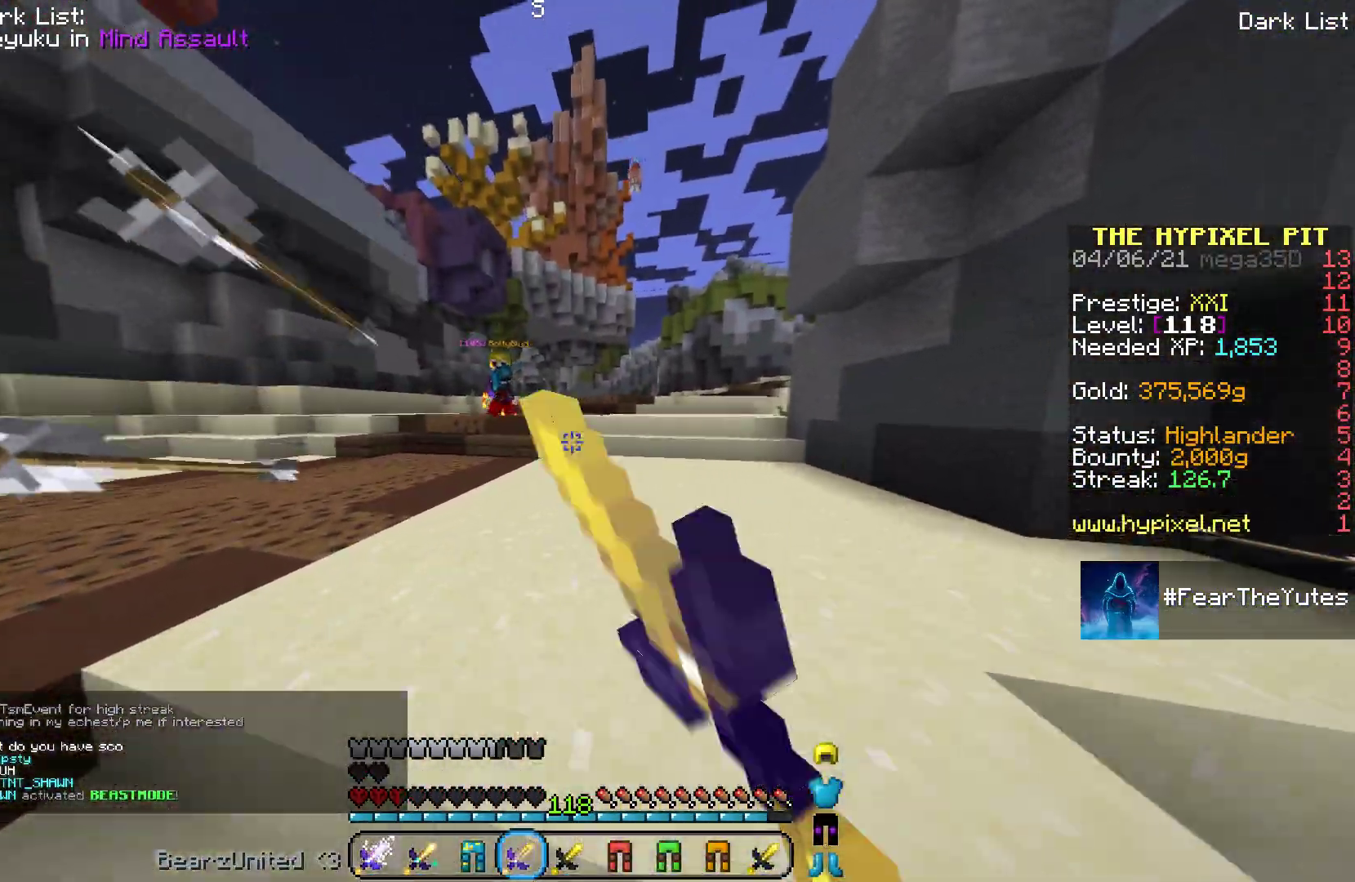
{"keys": ["d", "w"], "mouse": [], "events": [[150, "mouse_left", "up"]]}